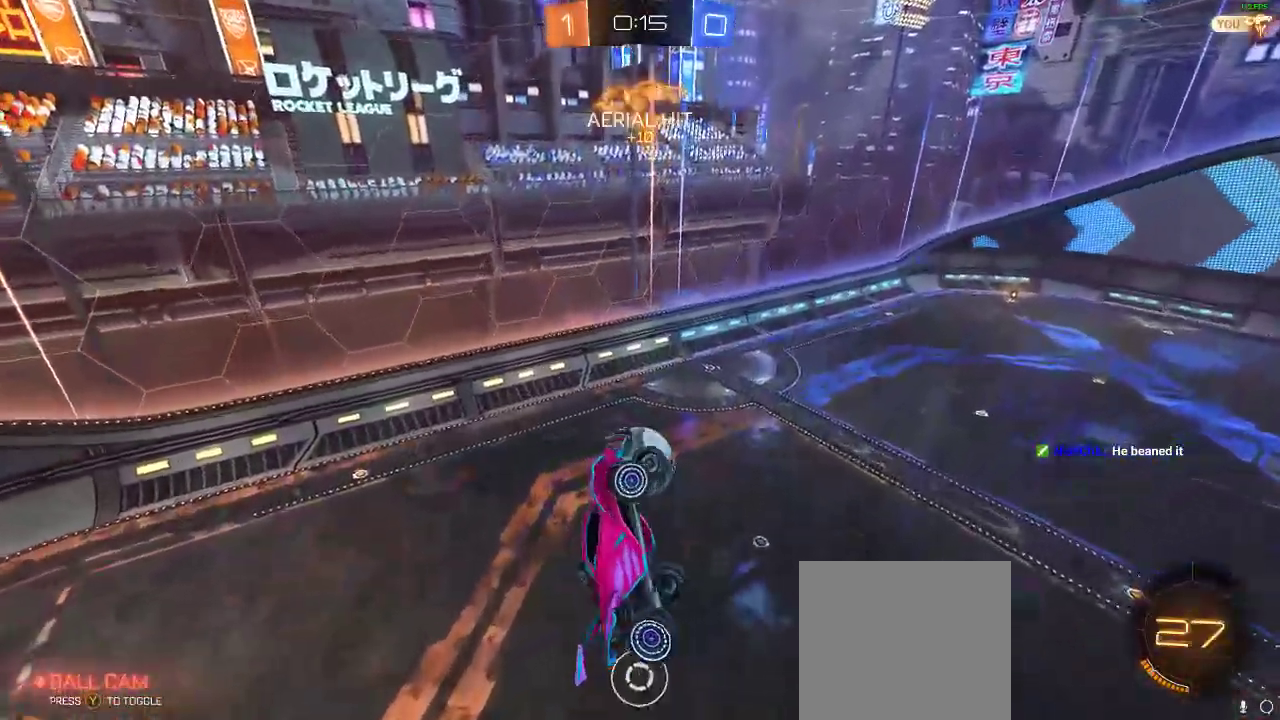
Gameplay with a controller (Xbox layout); each line is a JSON object with the inputs held at the frame after it. "events" lists button and stick changes between this image and that frame as [ms after this image, input, new state], when the widget could be followed in between. Not read: R3.
{"buttons": ["R2"], "left_stick": "down", "right_stick": "center", "events": [[183, "L1", "up"], [183, "left_stick", "center"], [467, "left_stick", "down"]]}
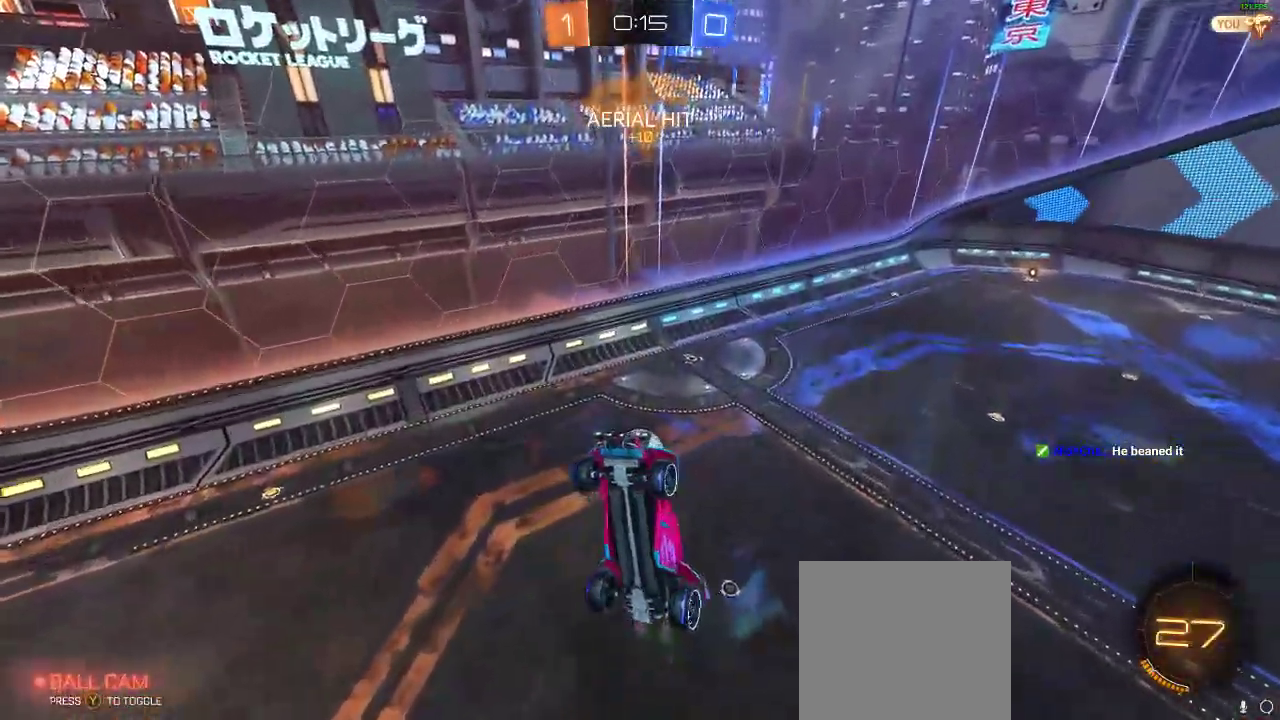
{"buttons": ["L1", "R2"], "left_stick": "left", "right_stick": "center", "events": [[283, "left_stick", "down-left"], [400, "L1", "down"], [400, "L2", "down"], [467, "left_stick", "left"], [500, "L2", "up"]]}
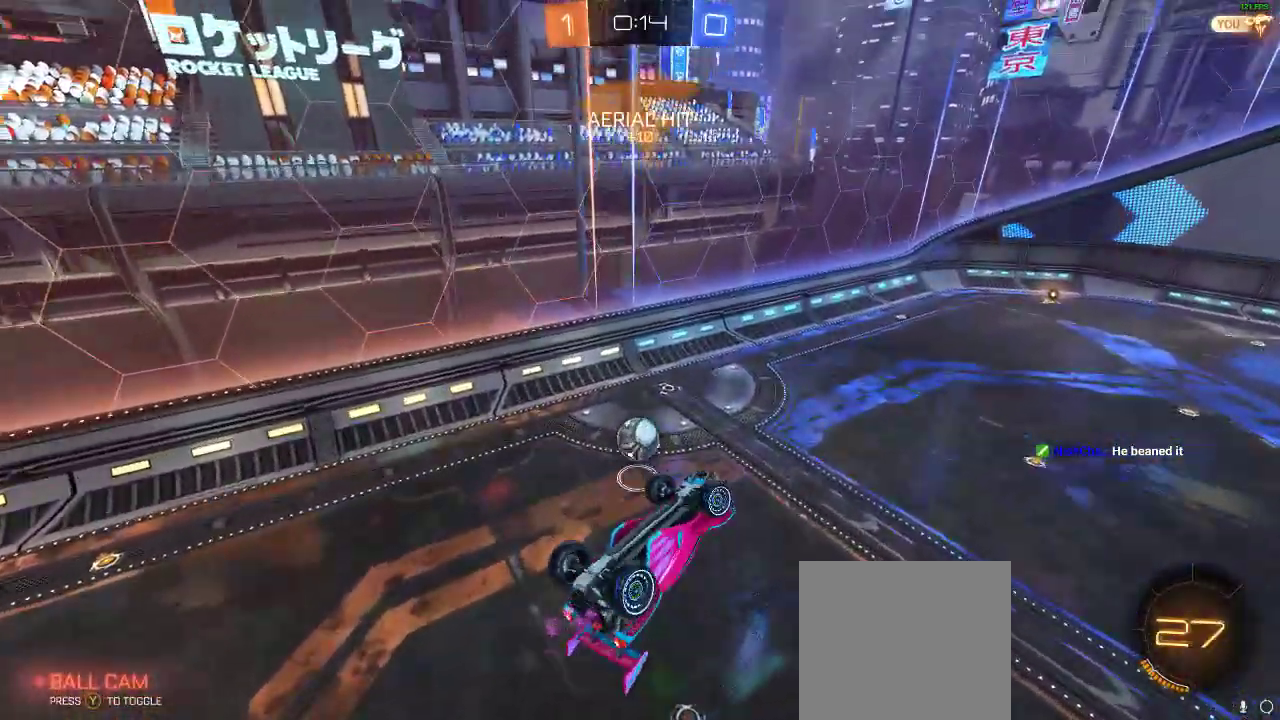
{"buttons": ["Y", "R2"], "left_stick": "center", "right_stick": "center", "events": [[267, "Y", "down"], [317, "L1", "up"], [317, "Y", "up"], [367, "left_stick", "center"], [483, "Y", "down"]]}
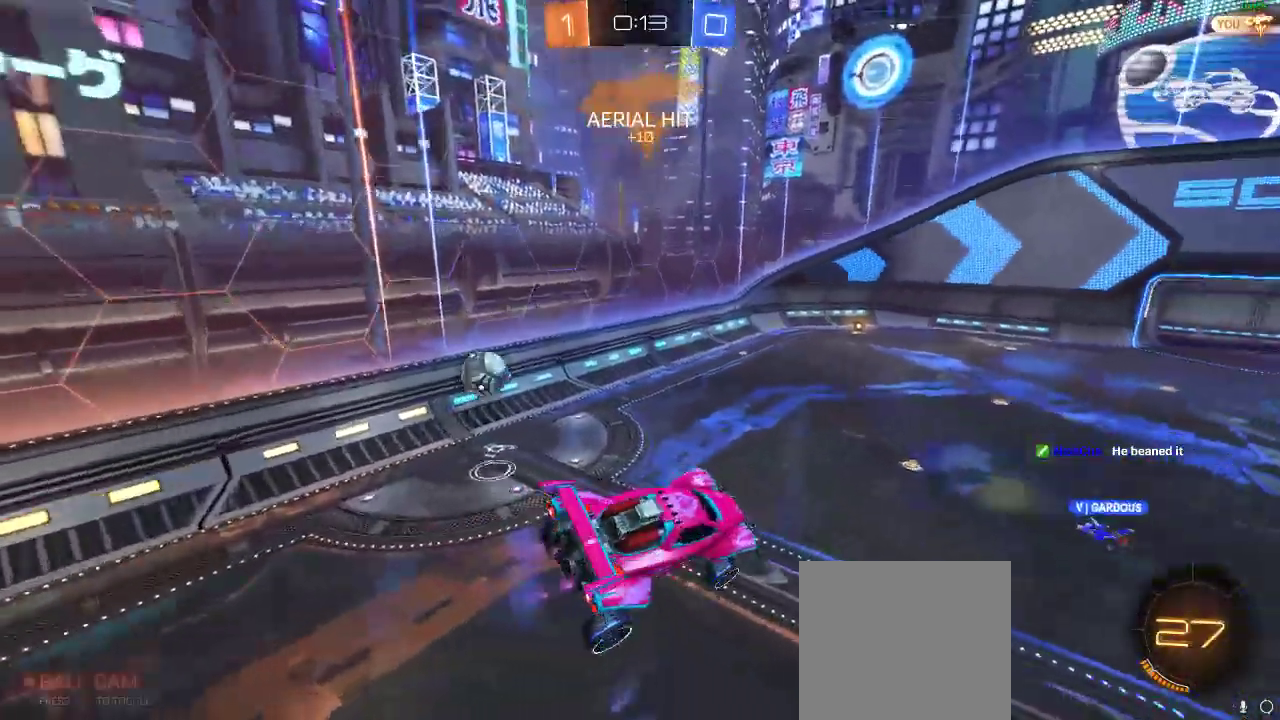
{"buttons": ["R2"], "left_stick": "left", "right_stick": "center", "events": [[100, "Y", "up"], [267, "left_stick", "left"]]}
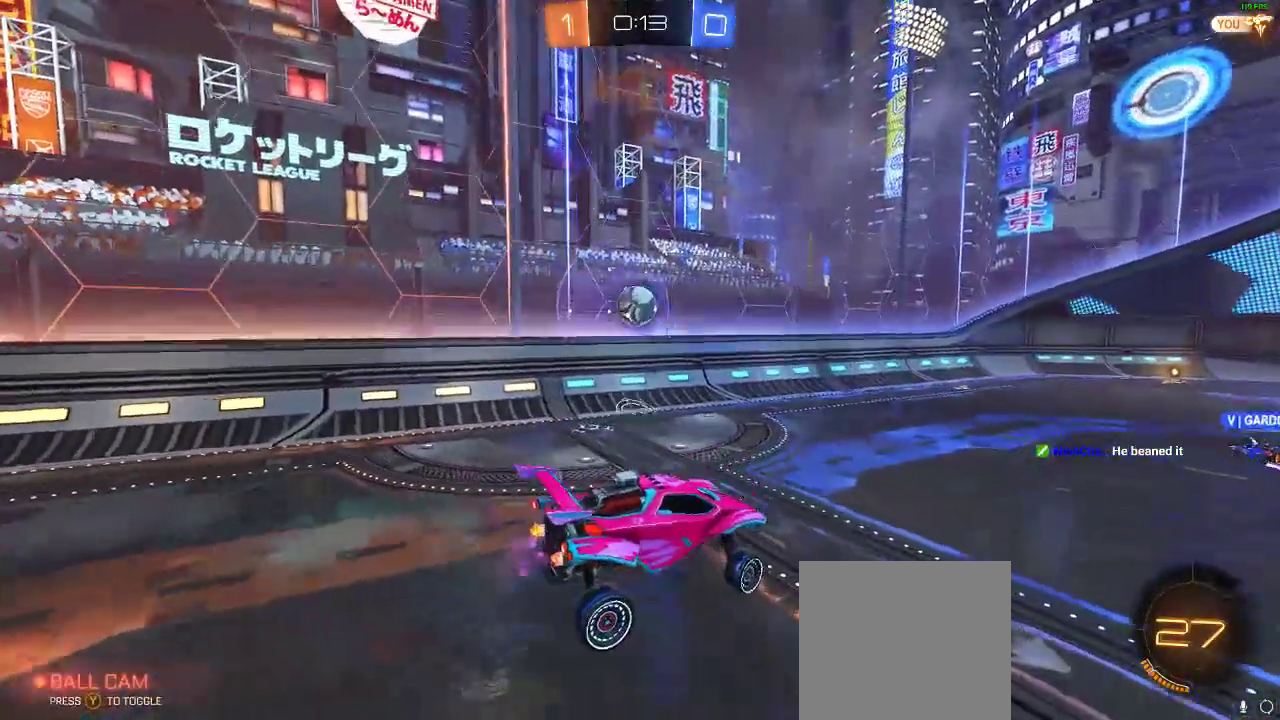
{"buttons": ["R1", "R2"], "left_stick": "center", "right_stick": "center", "events": [[117, "R1", "down"], [200, "left_stick", "center"]]}
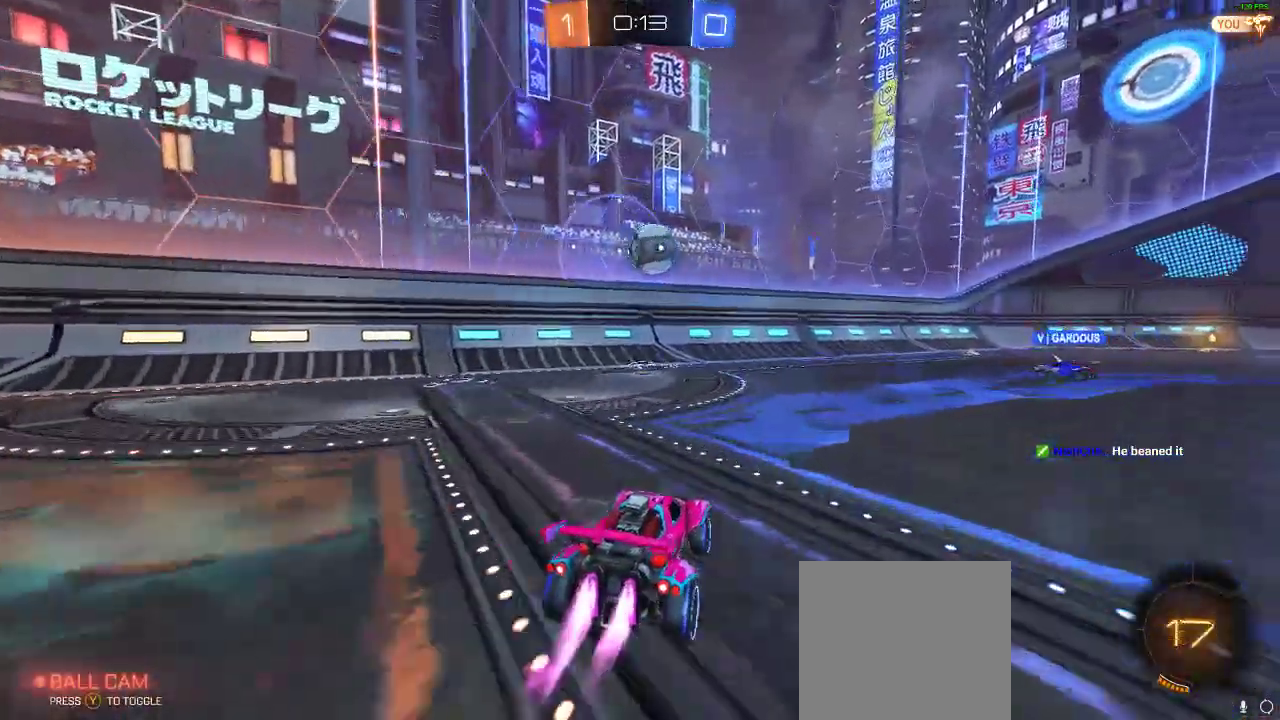
{"buttons": ["A", "R1", "R2"], "left_stick": "center", "right_stick": "center", "events": [[33, "Y", "down"], [200, "Y", "up"], [317, "left_stick", "left"], [367, "A", "down"], [367, "left_stick", "center"], [417, "left_stick", "down"], [467, "left_stick", "center"]]}
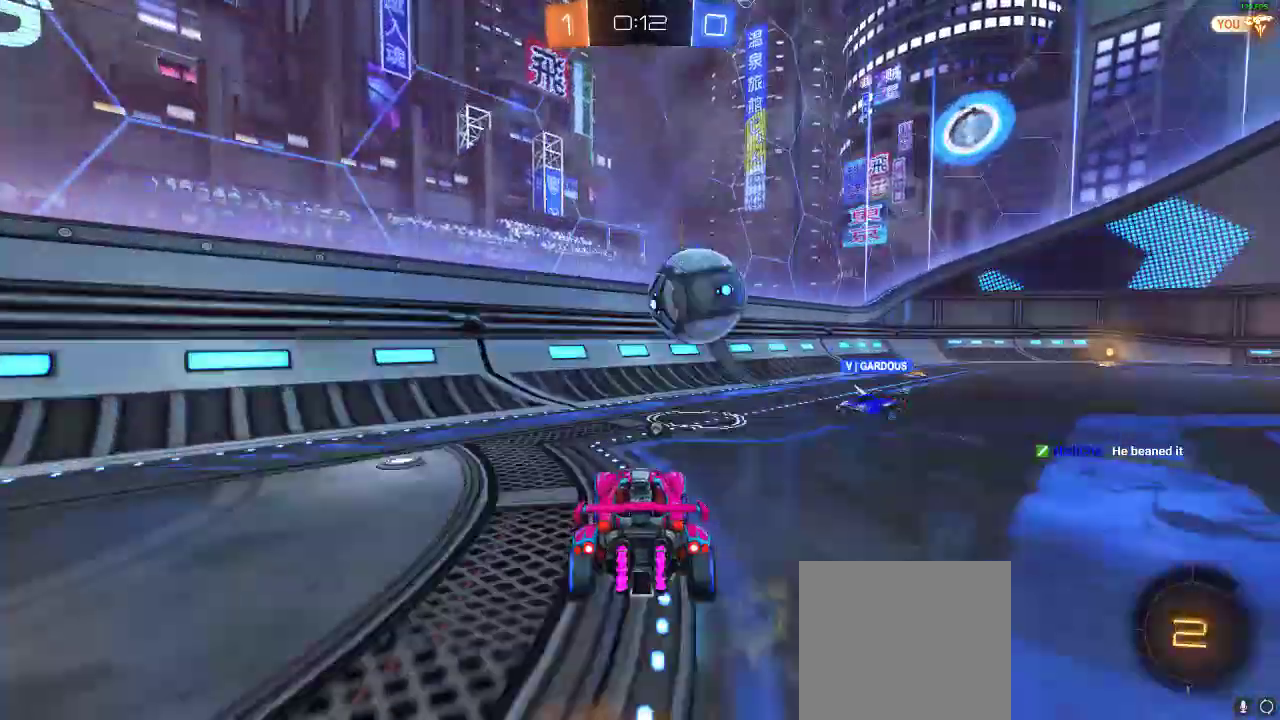
{"buttons": ["Y", "L2", "R2"], "left_stick": "right", "right_stick": "center", "events": [[33, "A", "up"], [133, "R1", "up"], [233, "left_stick", "right"], [433, "Y", "down"], [467, "L2", "down"]]}
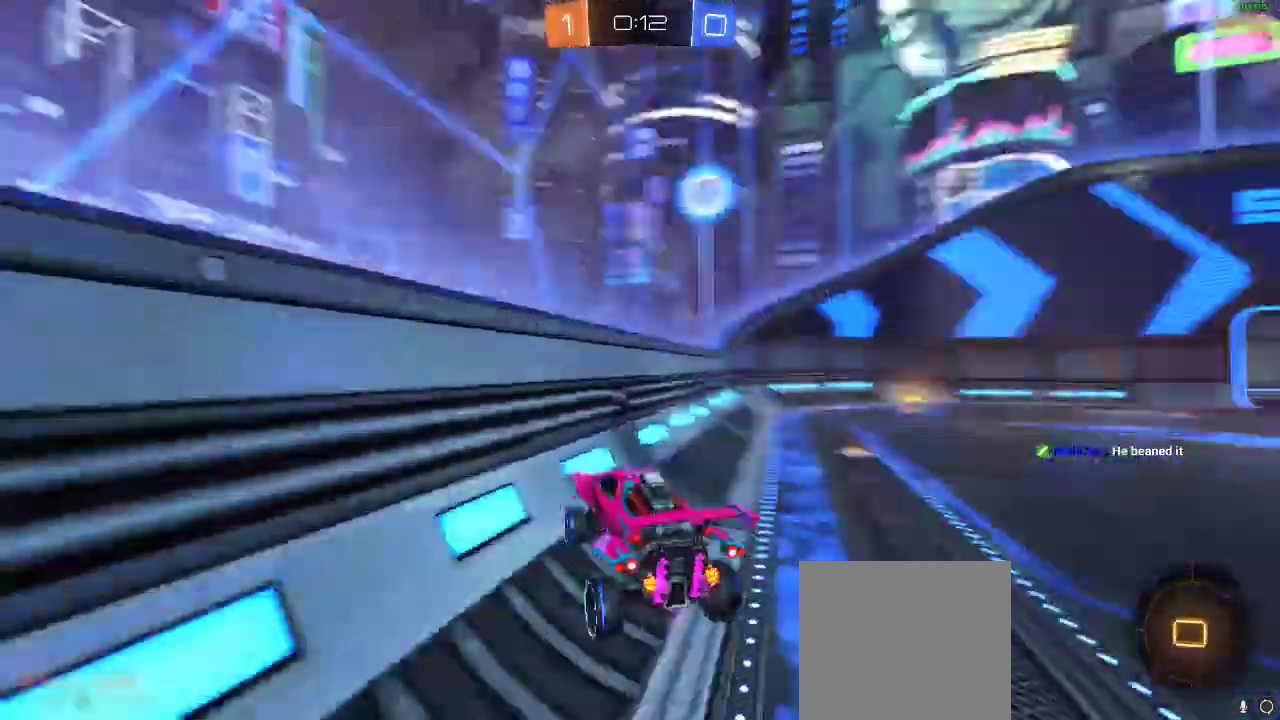
{"buttons": ["R2"], "left_stick": "right", "right_stick": "center", "events": [[17, "R2", "up"], [33, "A", "down"], [33, "Y", "up"], [150, "L2", "up"], [183, "R2", "down"], [500, "A", "up"]]}
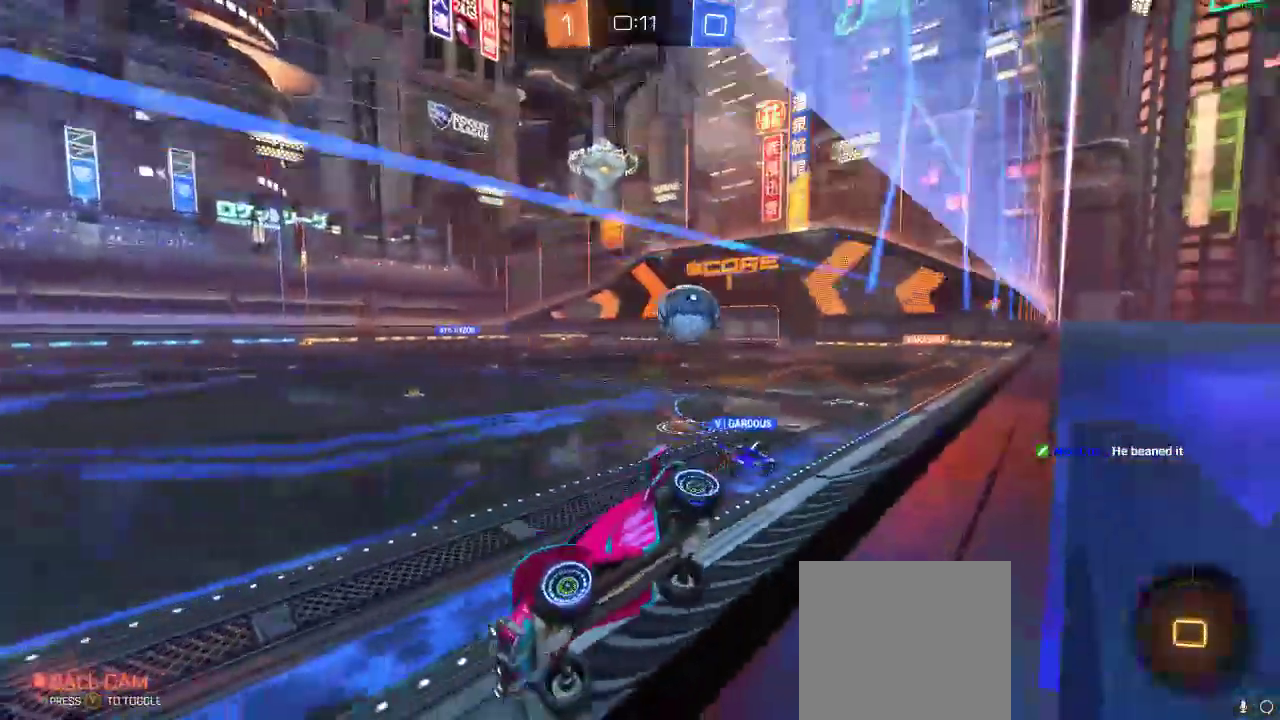
{"buttons": ["R2"], "left_stick": "left", "right_stick": "center"}
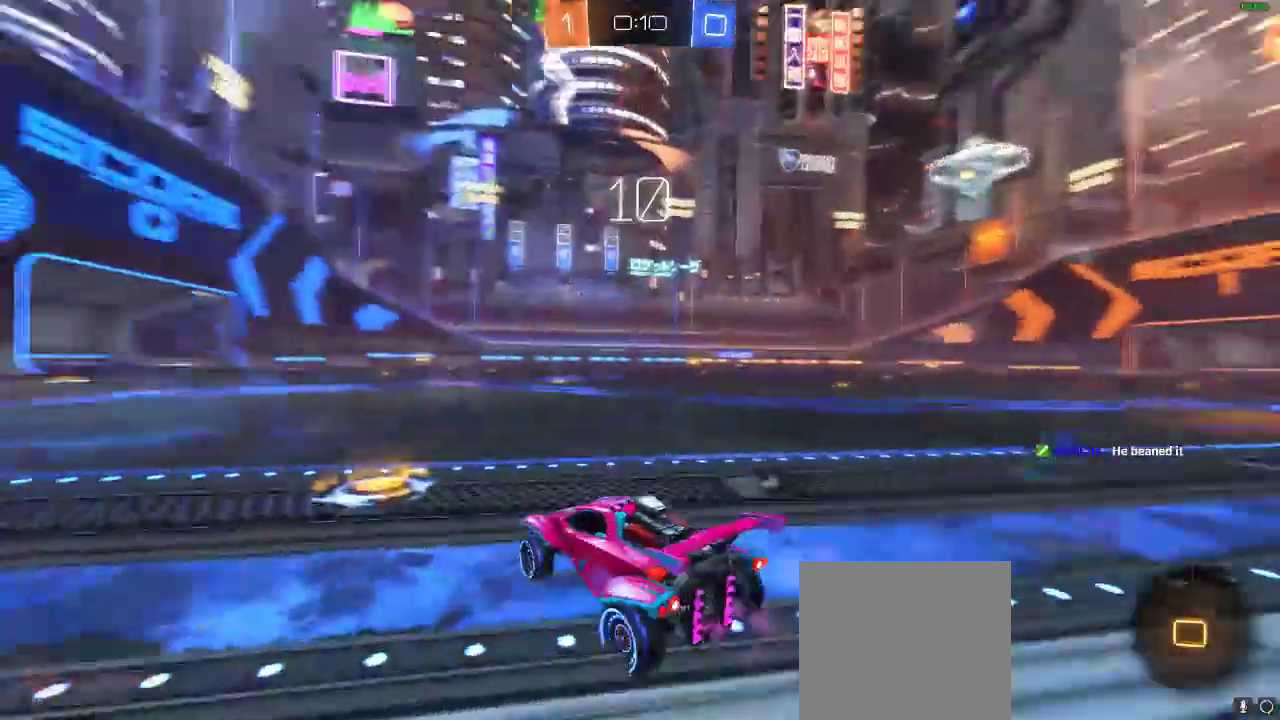
{"buttons": ["R1", "R2"], "left_stick": "center", "right_stick": "center", "events": [[200, "R1", "down"], [450, "left_stick", "center"]]}
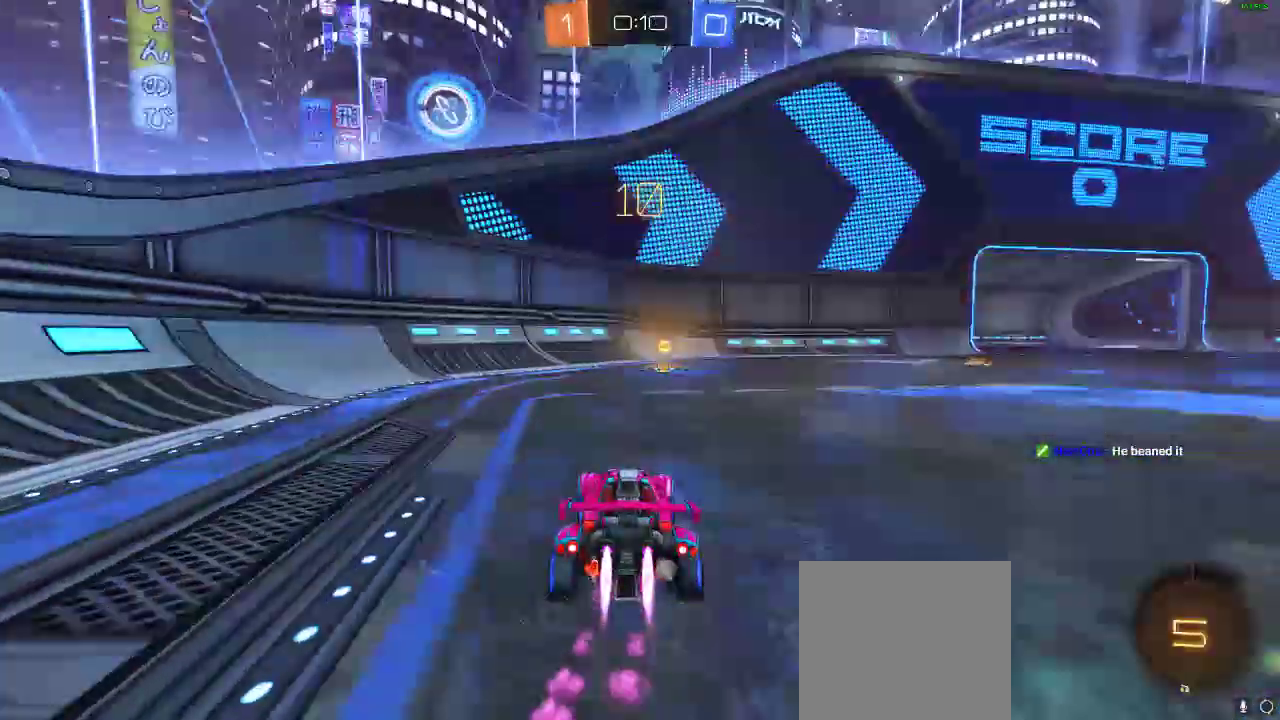
{"buttons": ["R2"], "left_stick": "center", "right_stick": "center", "events": [[267, "left_stick", "right"], [283, "R1", "up"], [283, "Y", "down"], [350, "left_stick", "center"], [367, "Y", "up"]]}
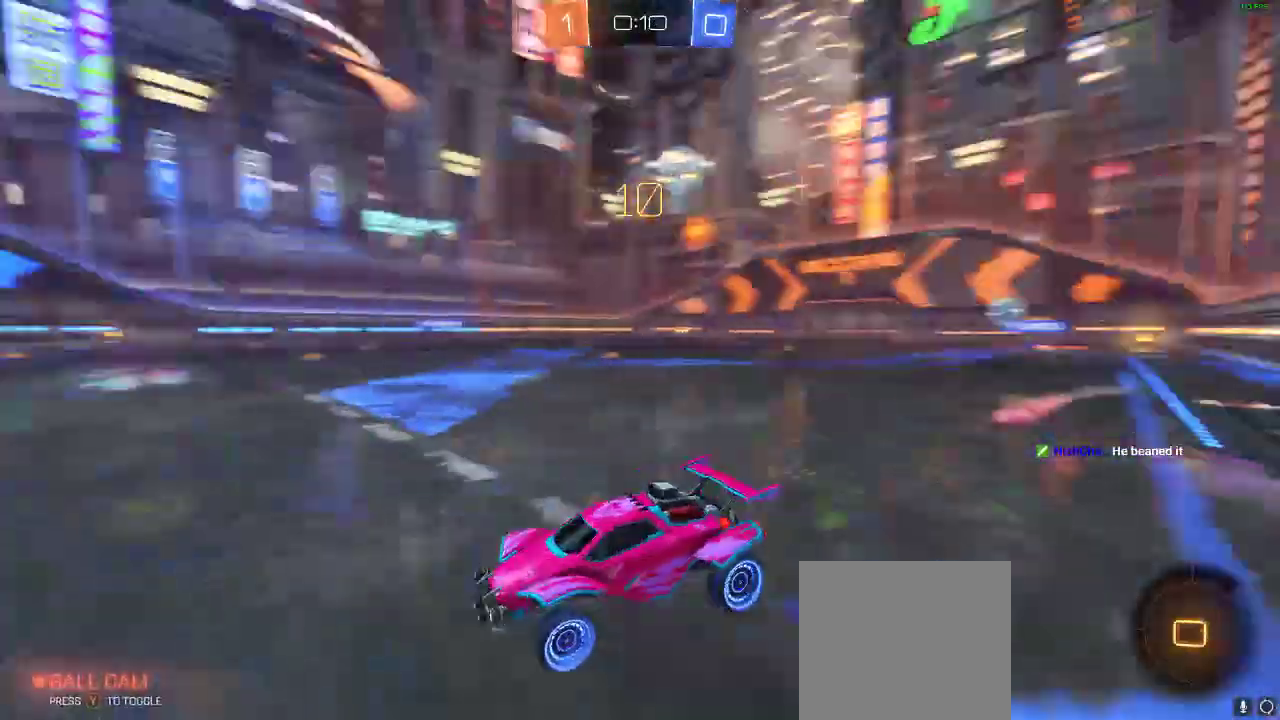
{"buttons": ["R2"], "left_stick": "right", "right_stick": "center", "events": [[33, "left_stick", "right"], [67, "X", "down"], [100, "R2", "up"], [183, "X", "up"], [200, "R2", "down"]]}
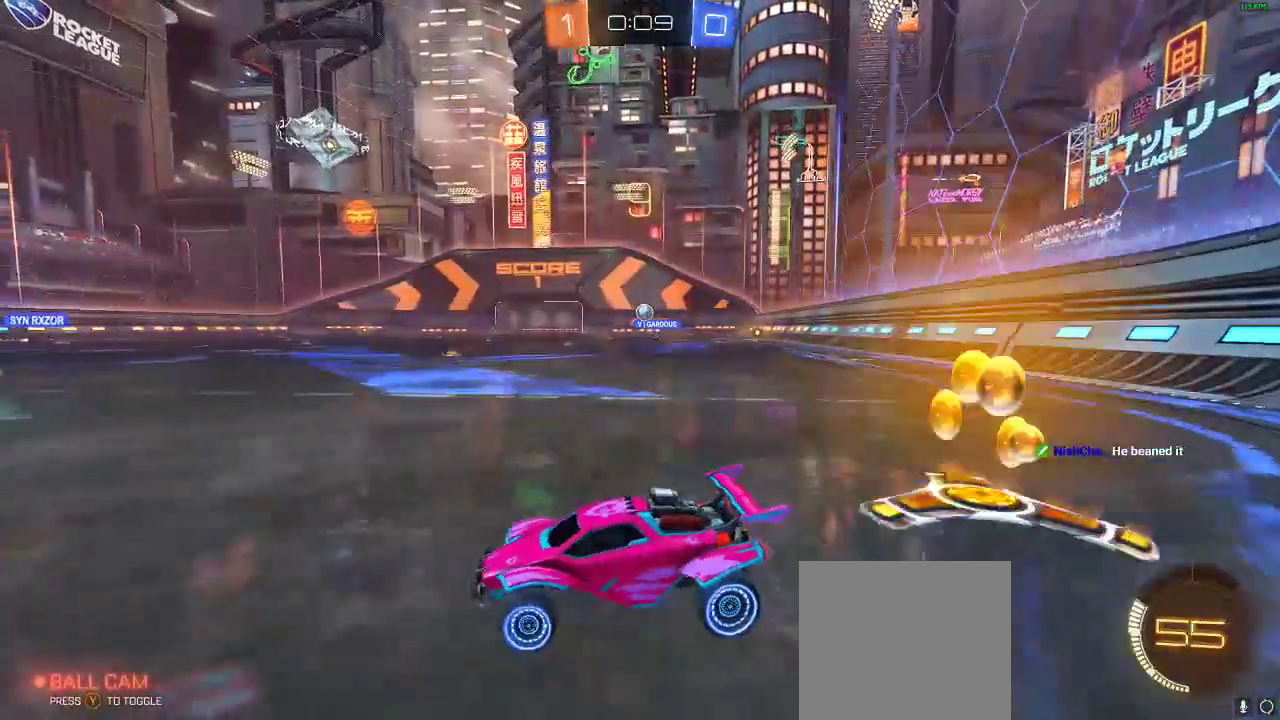
{"buttons": ["R1", "R2"], "left_stick": "right", "right_stick": "center", "events": [[167, "R1", "down"]]}
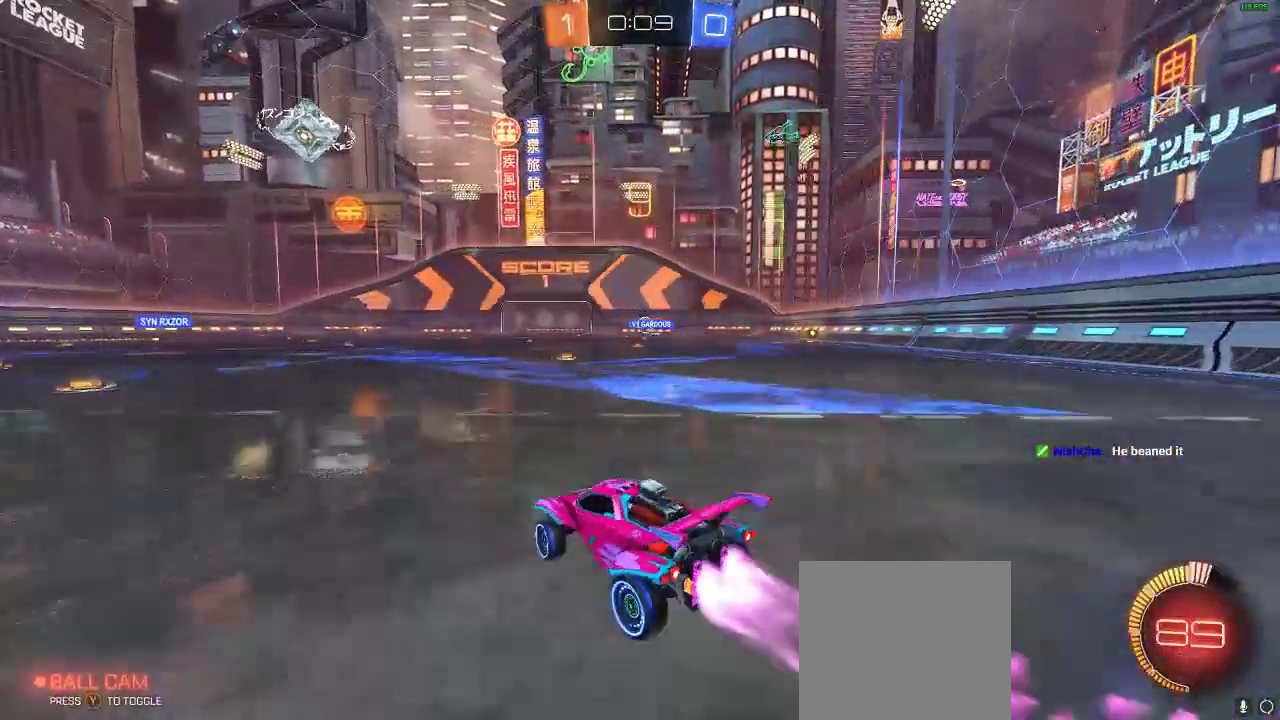
{"buttons": ["R2"], "left_stick": "center", "right_stick": "center", "events": [[350, "R1", "up"], [350, "left_stick", "center"]]}
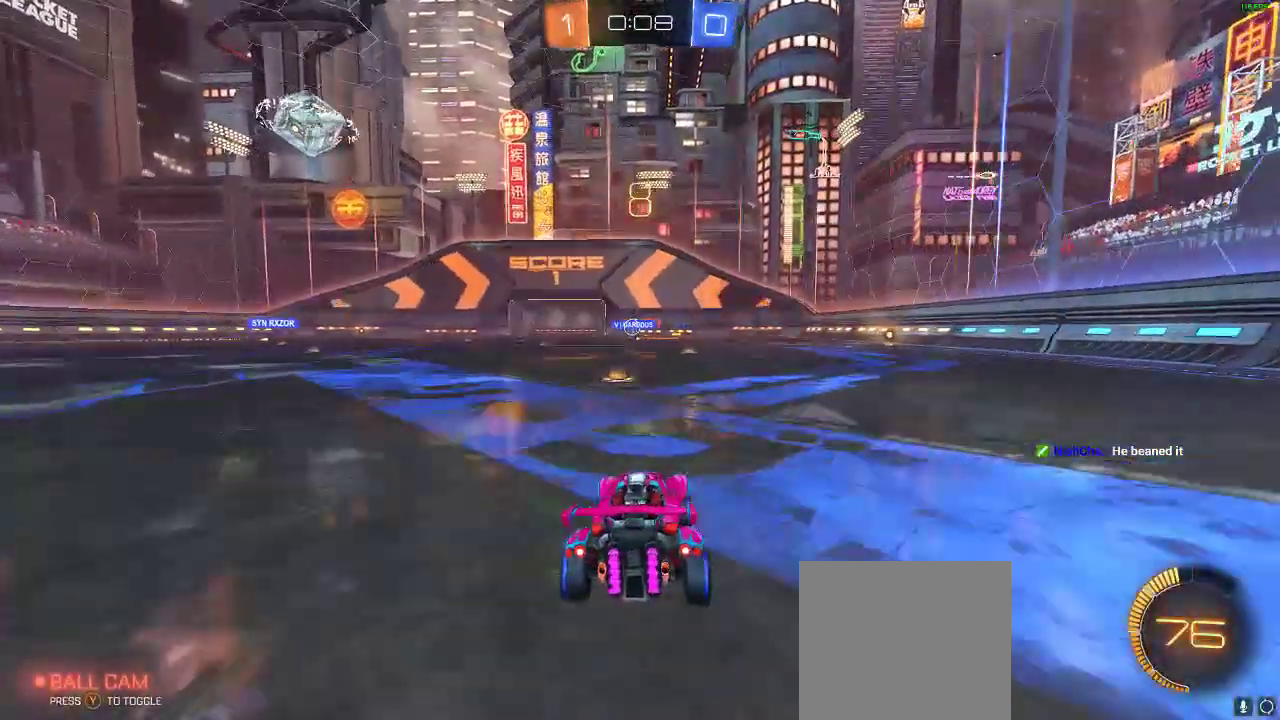
{"buttons": ["R2"], "left_stick": "center", "right_stick": "center", "events": [[17, "A", "down"], [83, "A", "up"], [100, "left_stick", "left"], [217, "left_stick", "center"]]}
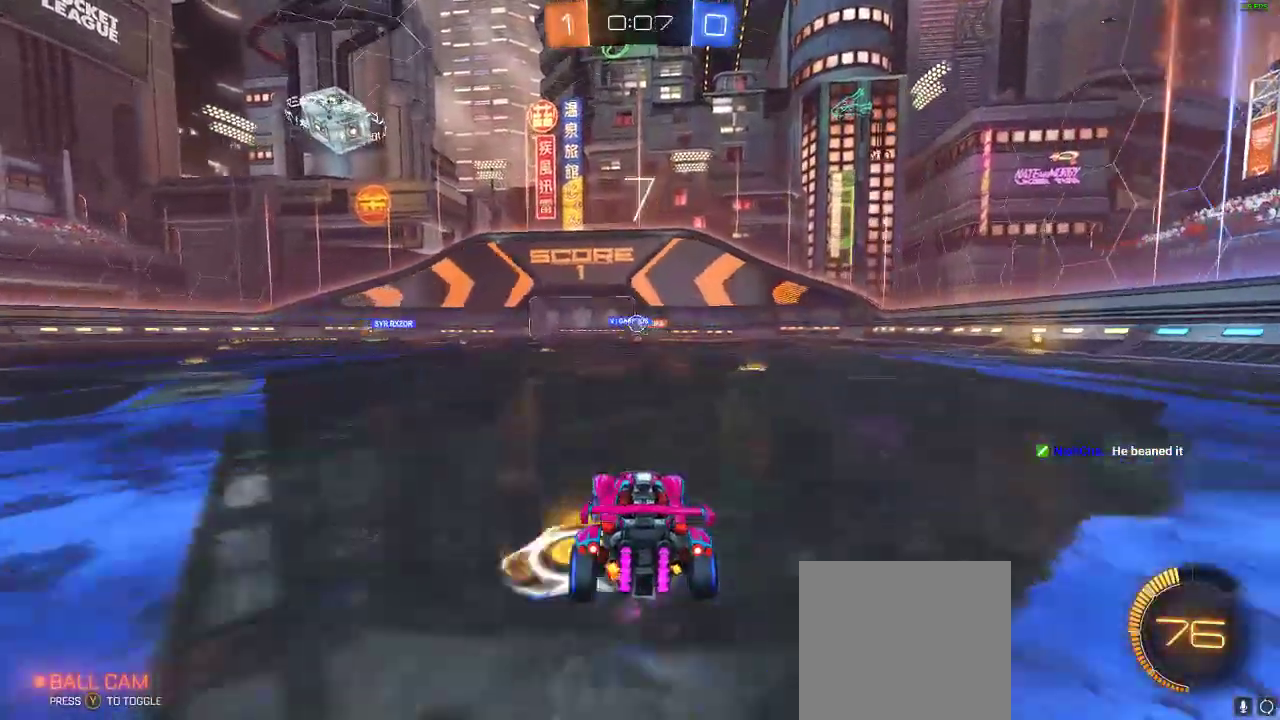
{"buttons": ["R2"], "left_stick": "center", "right_stick": "center", "events": []}
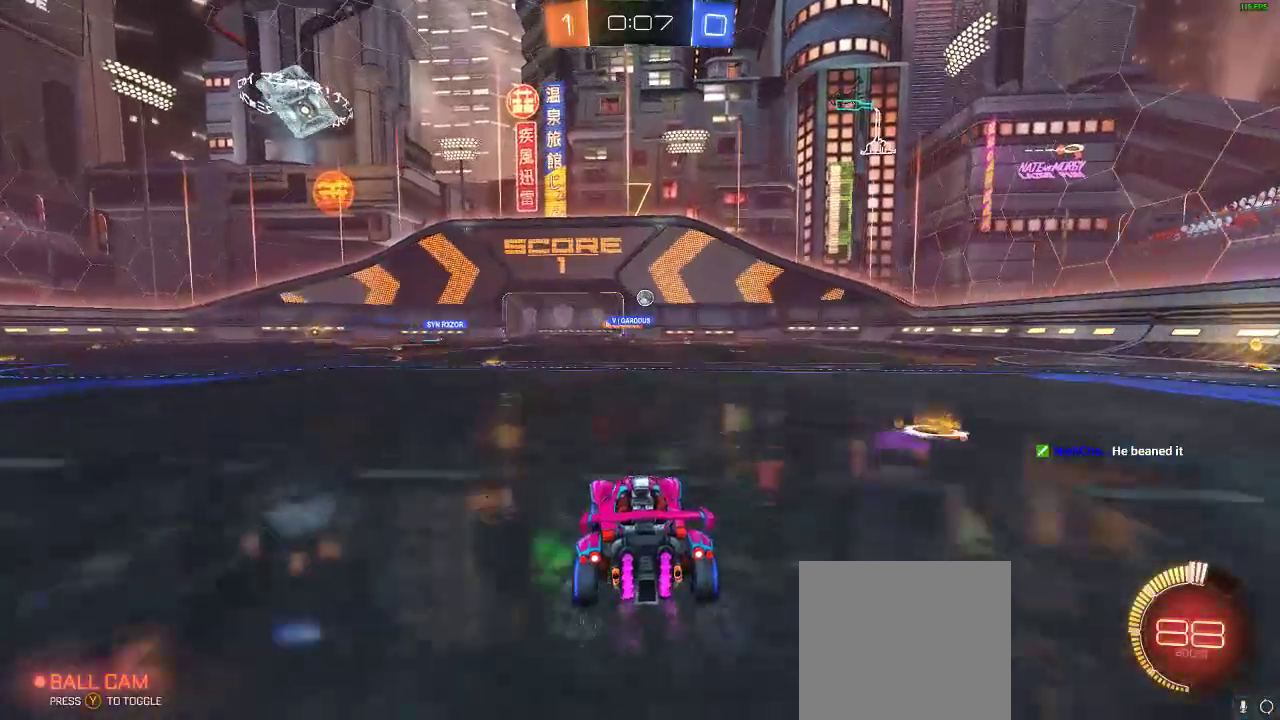
{"buttons": ["R2"], "left_stick": "center", "right_stick": "center", "events": [[50, "R1", "down"], [200, "left_stick", "left"], [317, "left_stick", "center"], [483, "R1", "up"]]}
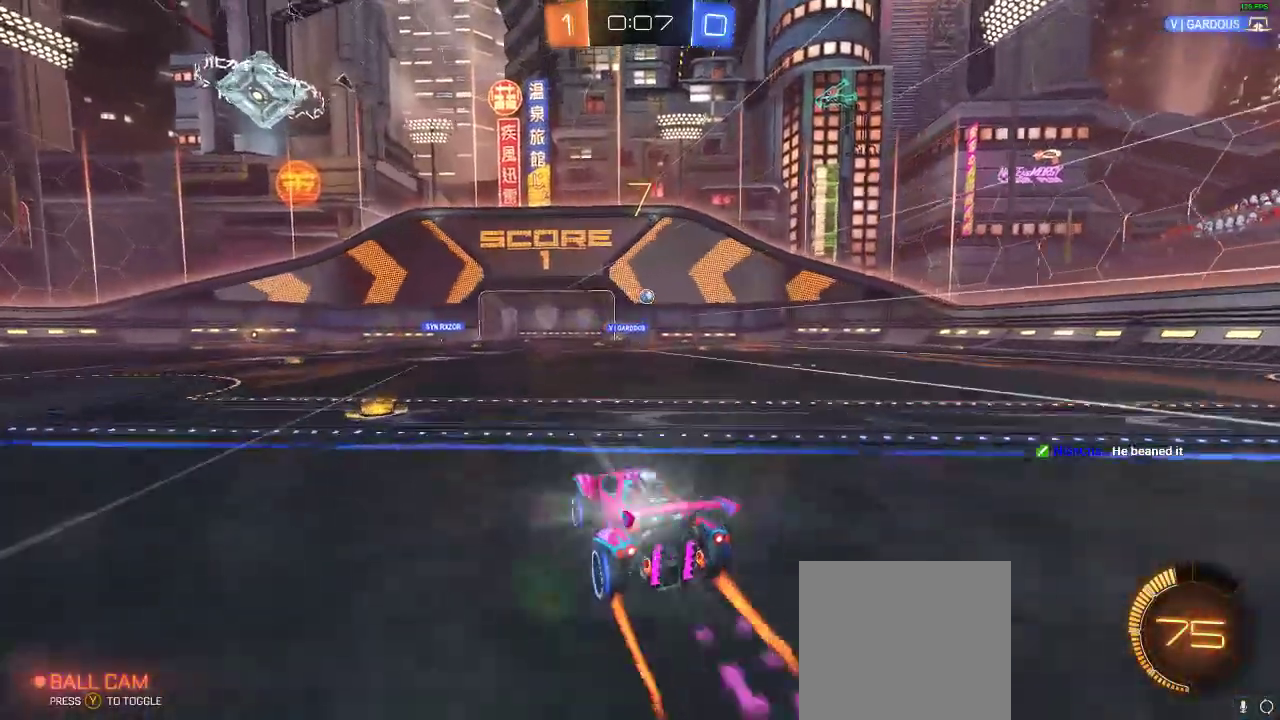
{"buttons": ["R2"], "left_stick": "center", "right_stick": "center", "events": [[33, "left_stick", "left"], [100, "left_stick", "center"]]}
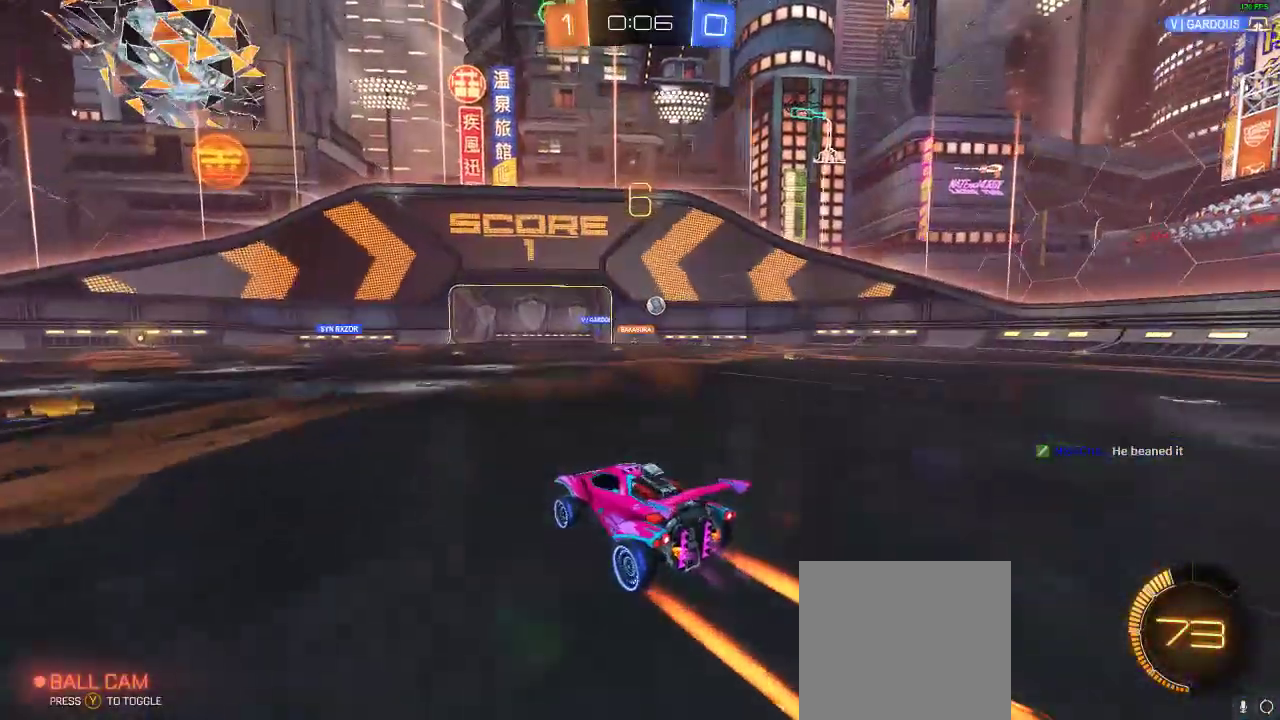
{"buttons": [], "left_stick": "center", "right_stick": "center", "events": [[183, "left_stick", "right"], [217, "R2", "up"], [283, "left_stick", "center"]]}
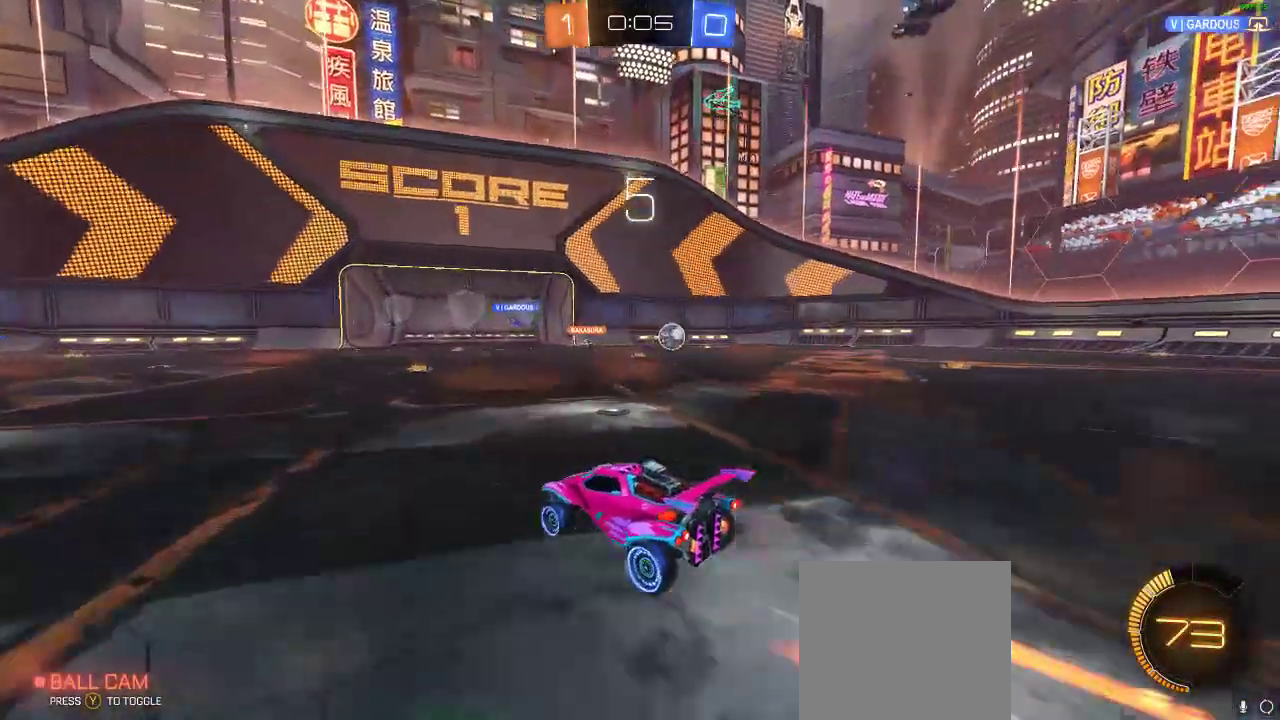
{"buttons": ["R2"], "left_stick": "center", "right_stick": "center", "events": [[17, "left_stick", "right"], [67, "R2", "down"], [150, "left_stick", "center"]]}
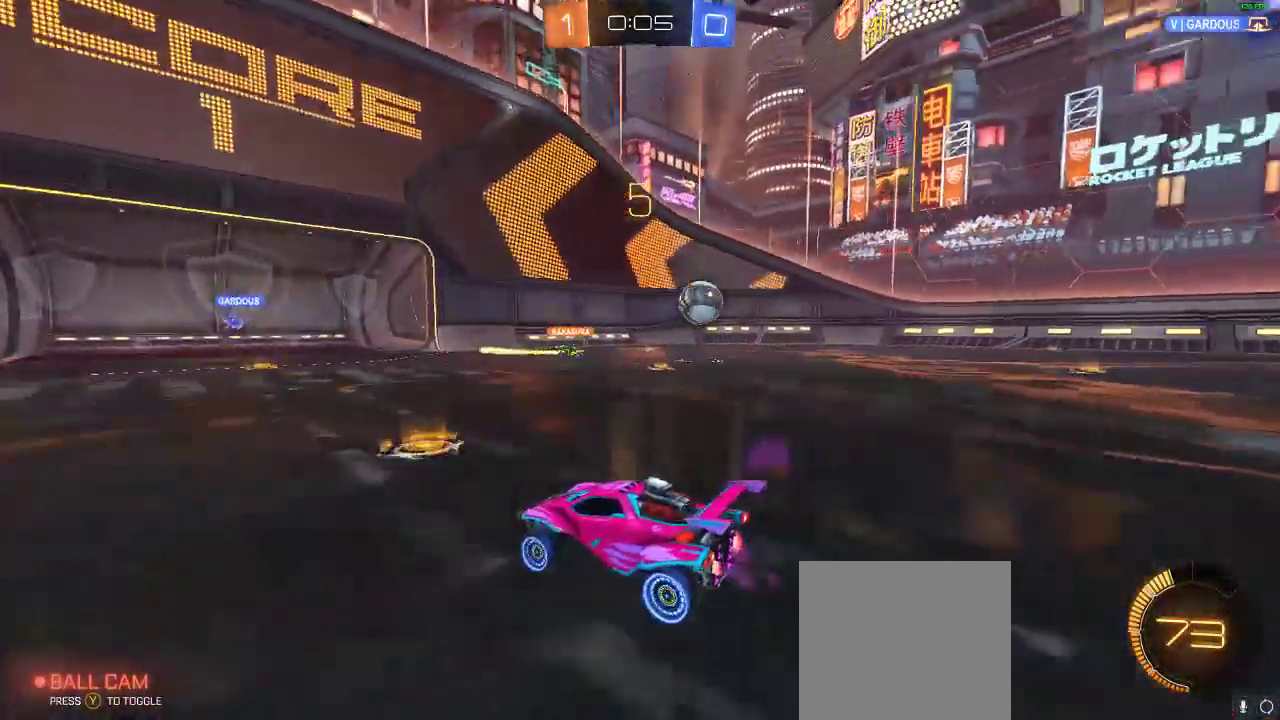
{"buttons": ["R2"], "left_stick": "right", "right_stick": "center", "events": [[17, "left_stick", "right"], [100, "X", "down"], [200, "R2", "up"], [233, "X", "up"], [283, "R2", "down"]]}
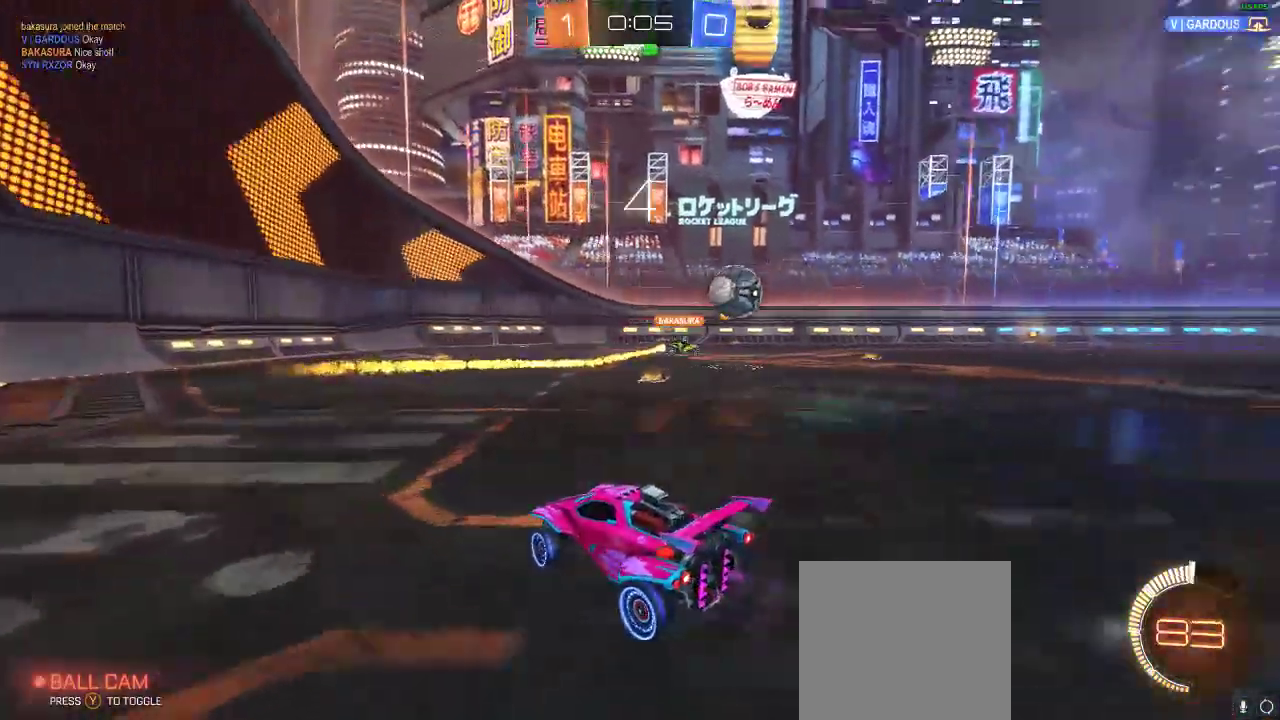
{"buttons": ["R2"], "left_stick": "center", "right_stick": "center", "events": [[467, "left_stick", "center"]]}
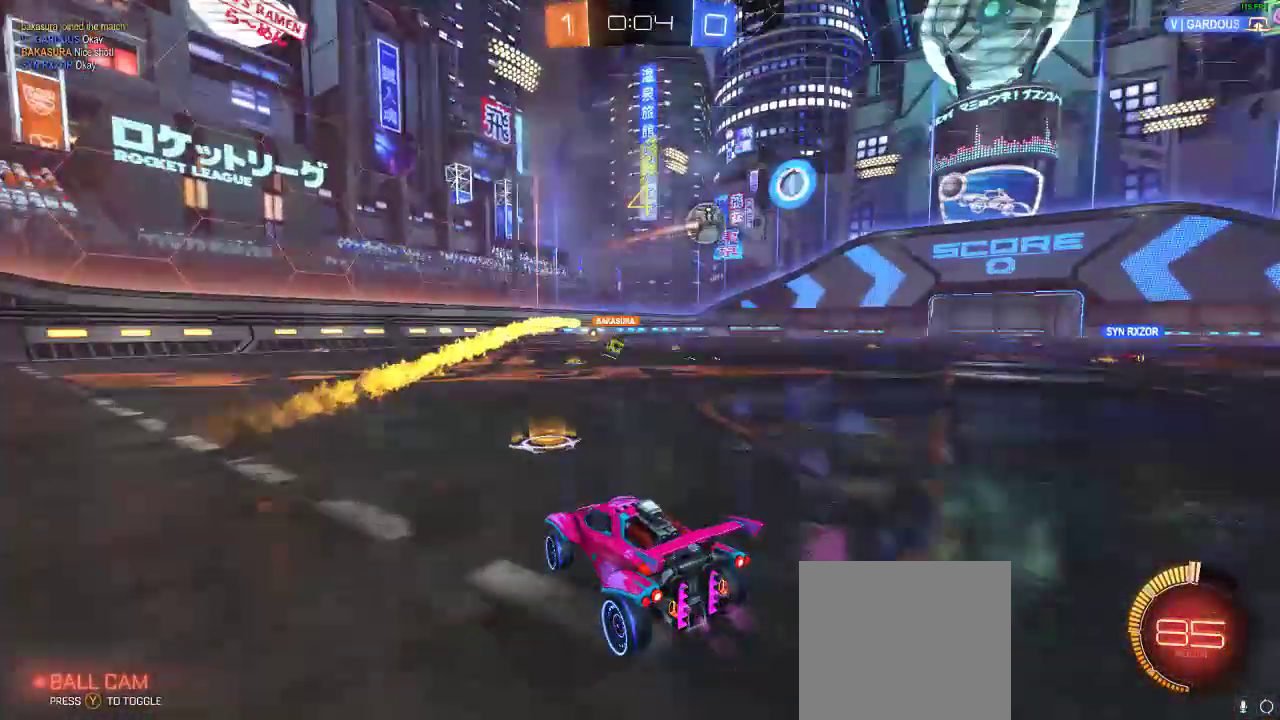
{"buttons": ["R1", "R2"], "left_stick": "center", "right_stick": "center", "events": [[267, "left_stick", "right"], [433, "left_stick", "center"], [450, "R1", "down"]]}
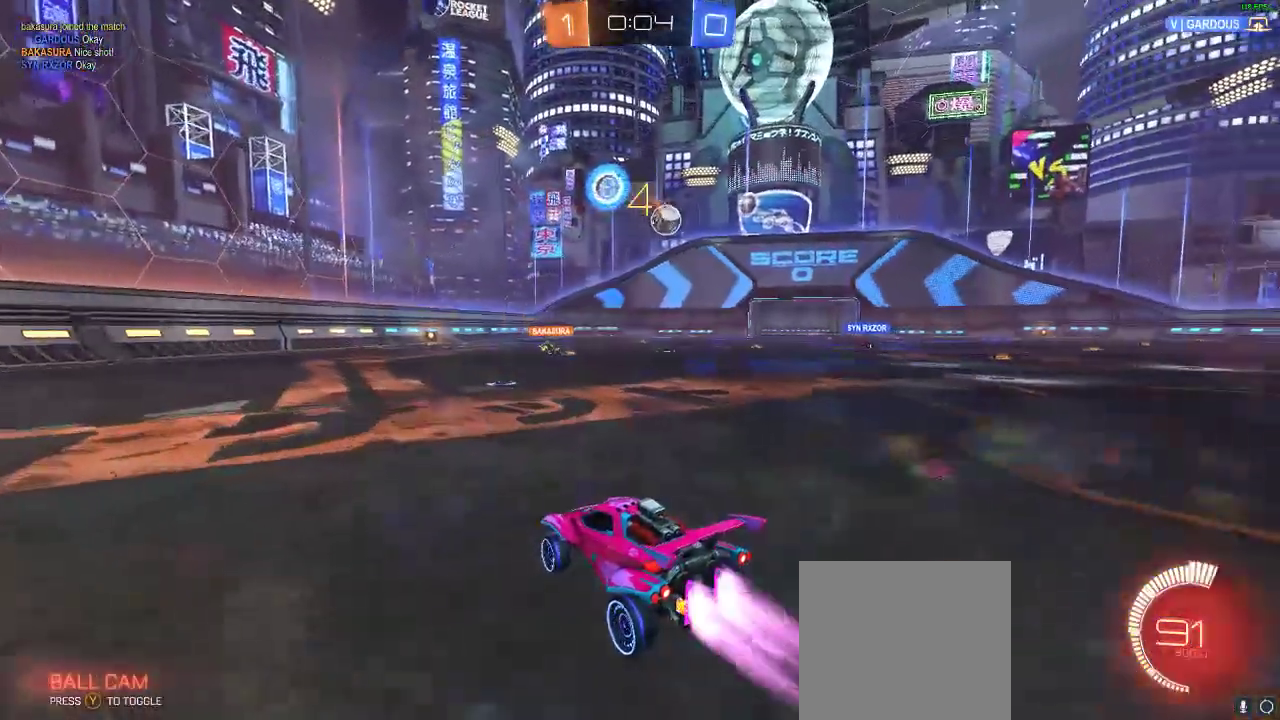
{"buttons": ["R2"], "left_stick": "center", "right_stick": "center", "events": [[367, "R1", "up"]]}